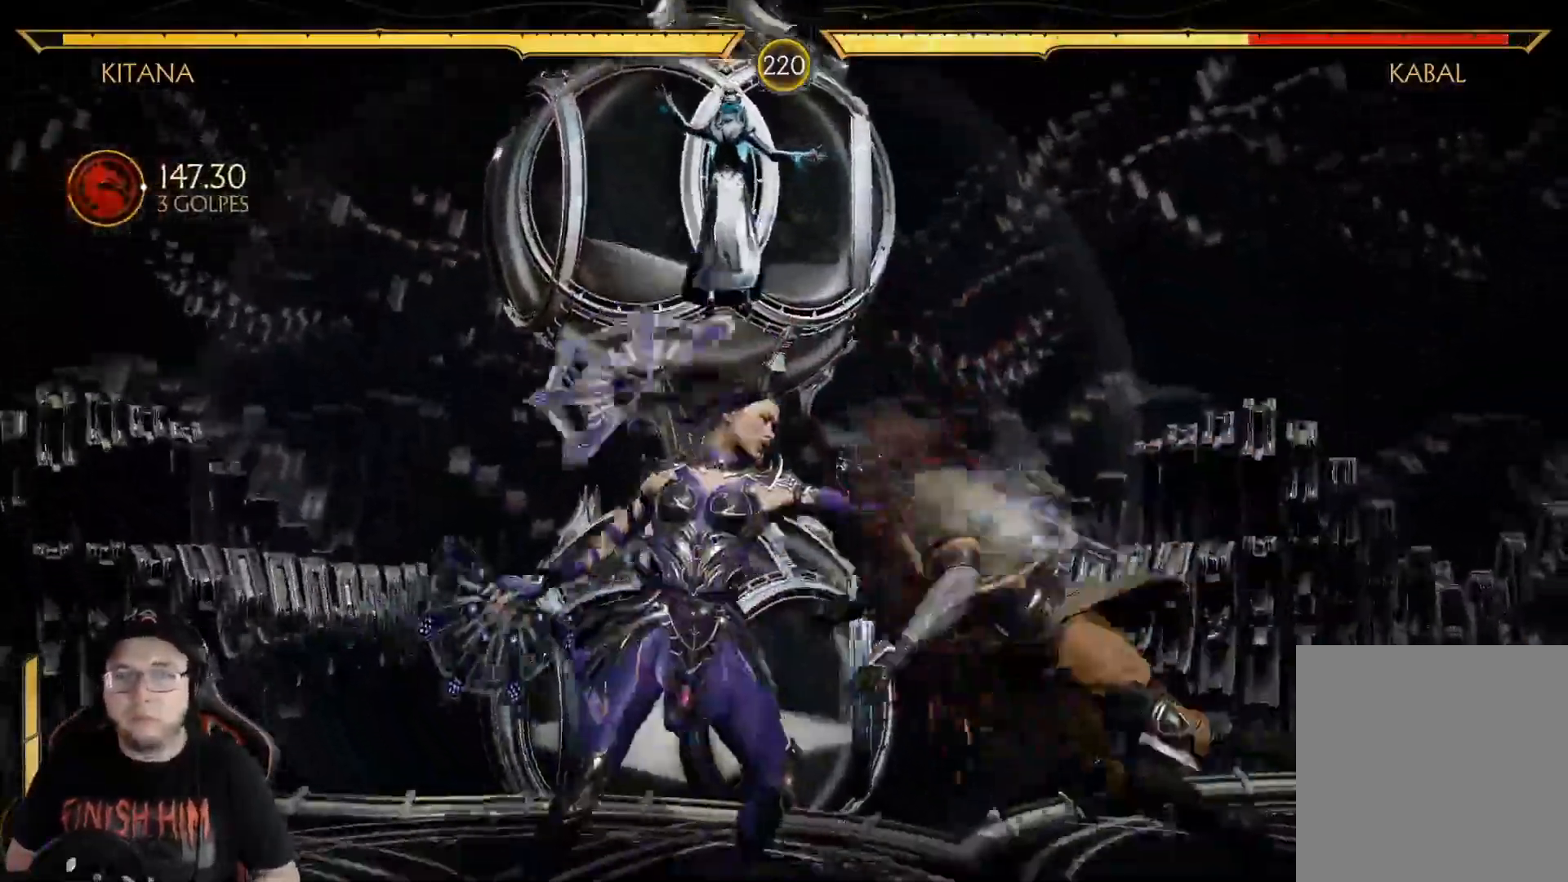
Gameplay with a controller (Xbox layout); each line is a JSON object with the inputs held at the frame after it. "events" lists button and stick changes between this image and that frame as [ms after this image, input, new state], when the widget could be followed in between.
{"buttons": ["R1"], "left_stick": "center", "right_stick": "center", "events": [[67, "Y", "up"], [134, "DPAD_DOWN", "down"], [150, "DPAD_LEFT", "down"], [184, "DPAD_LEFT", "up"], [201, "DPAD_RIGHT", "down"], [234, "DPAD_DOWN", "up"], [234, "Y", "down"], [334, "Y", "up"], [351, "DPAD_RIGHT", "up"], [435, "R1", "down"]]}
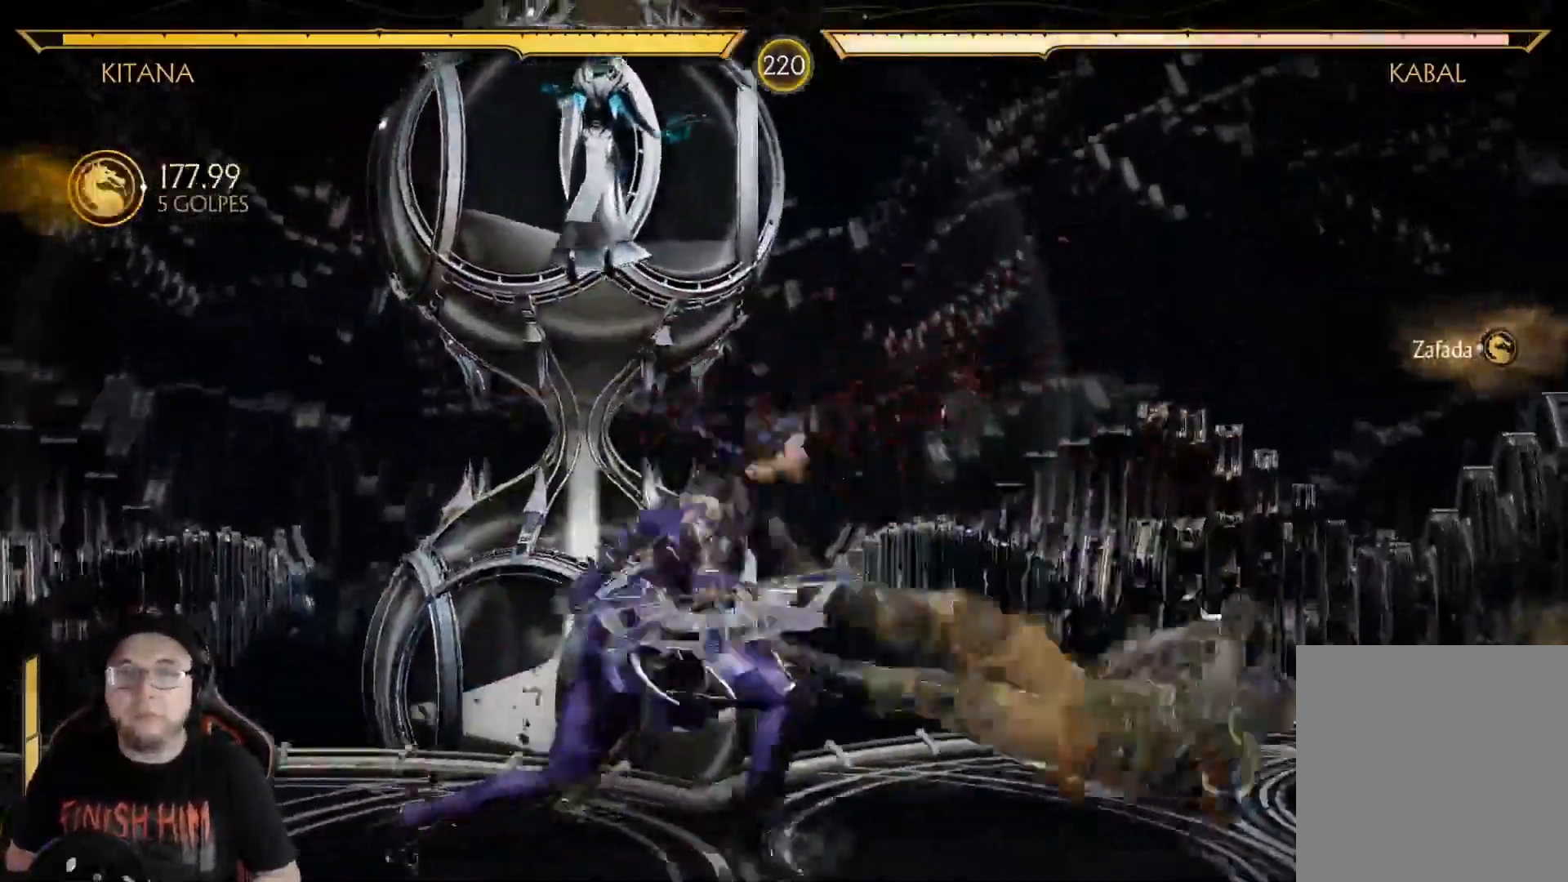
{"buttons": [], "left_stick": "center", "right_stick": "center"}
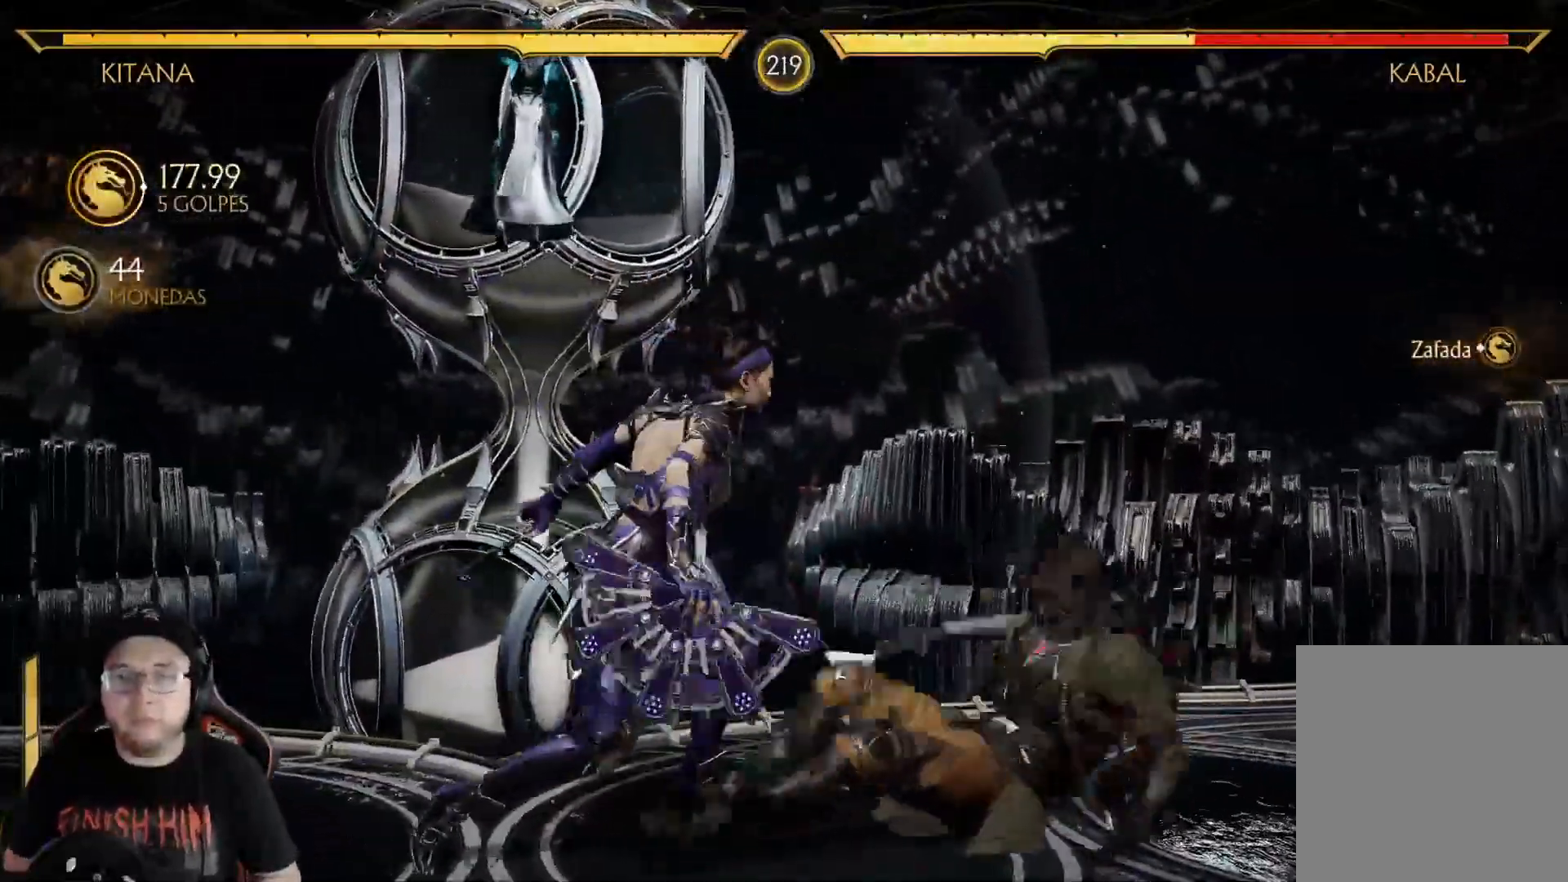
{"buttons": ["DPAD_UP"], "left_stick": "center", "right_stick": "center", "events": [[117, "R2", "down"], [234, "R2", "up"], [317, "DPAD_UP", "down"]]}
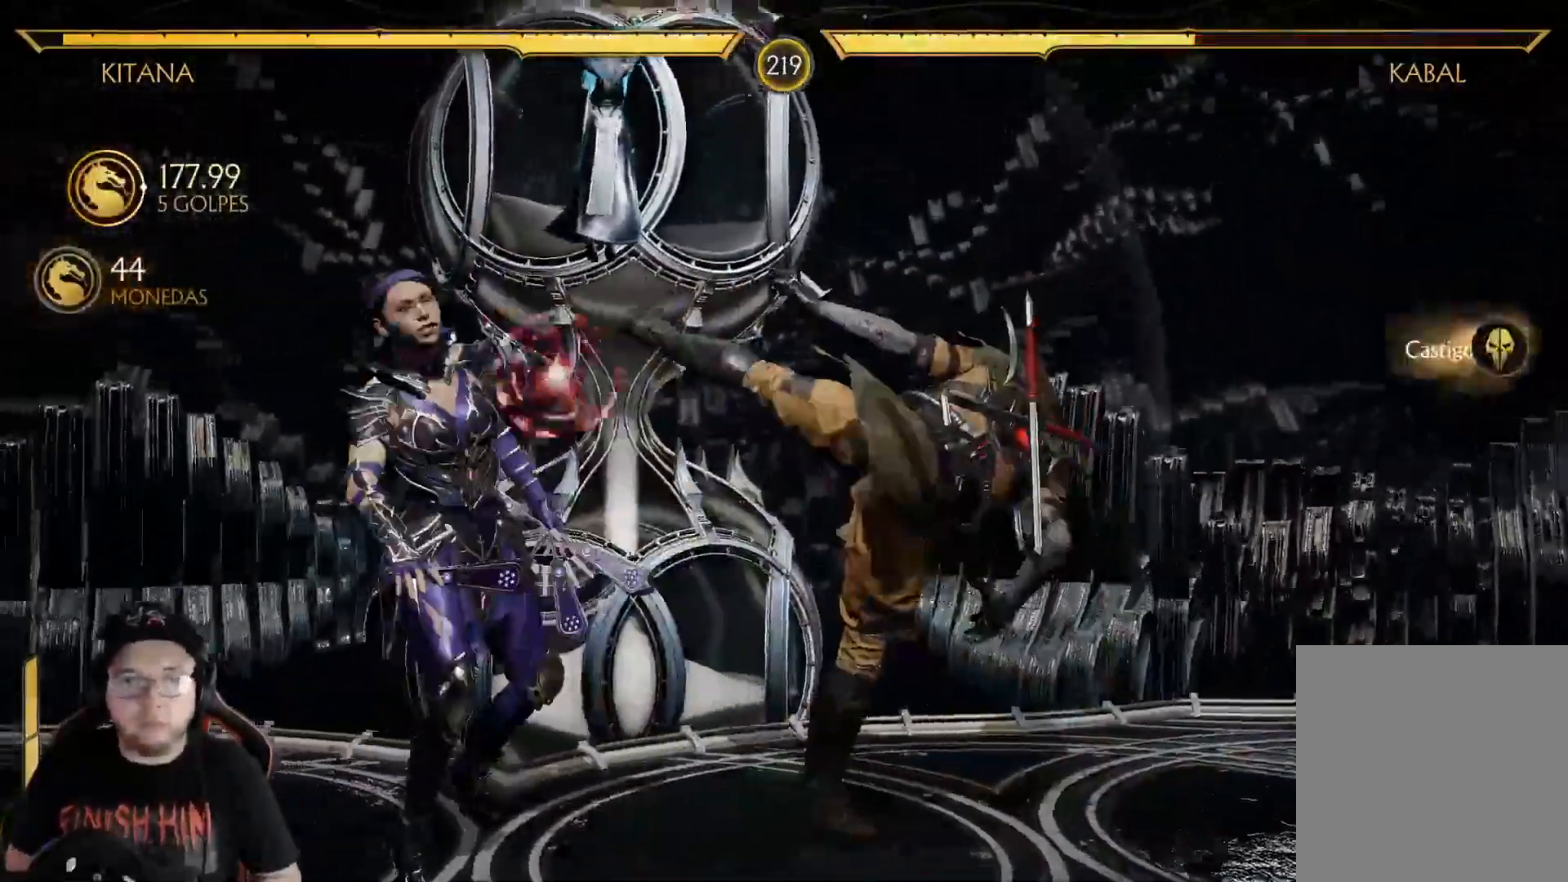
{"buttons": ["R2", "DPAD_DOWN"], "left_stick": "center", "right_stick": "center", "events": [[284, "DPAD_UP", "up"], [335, "R2", "down"], [385, "DPAD_DOWN", "down"]]}
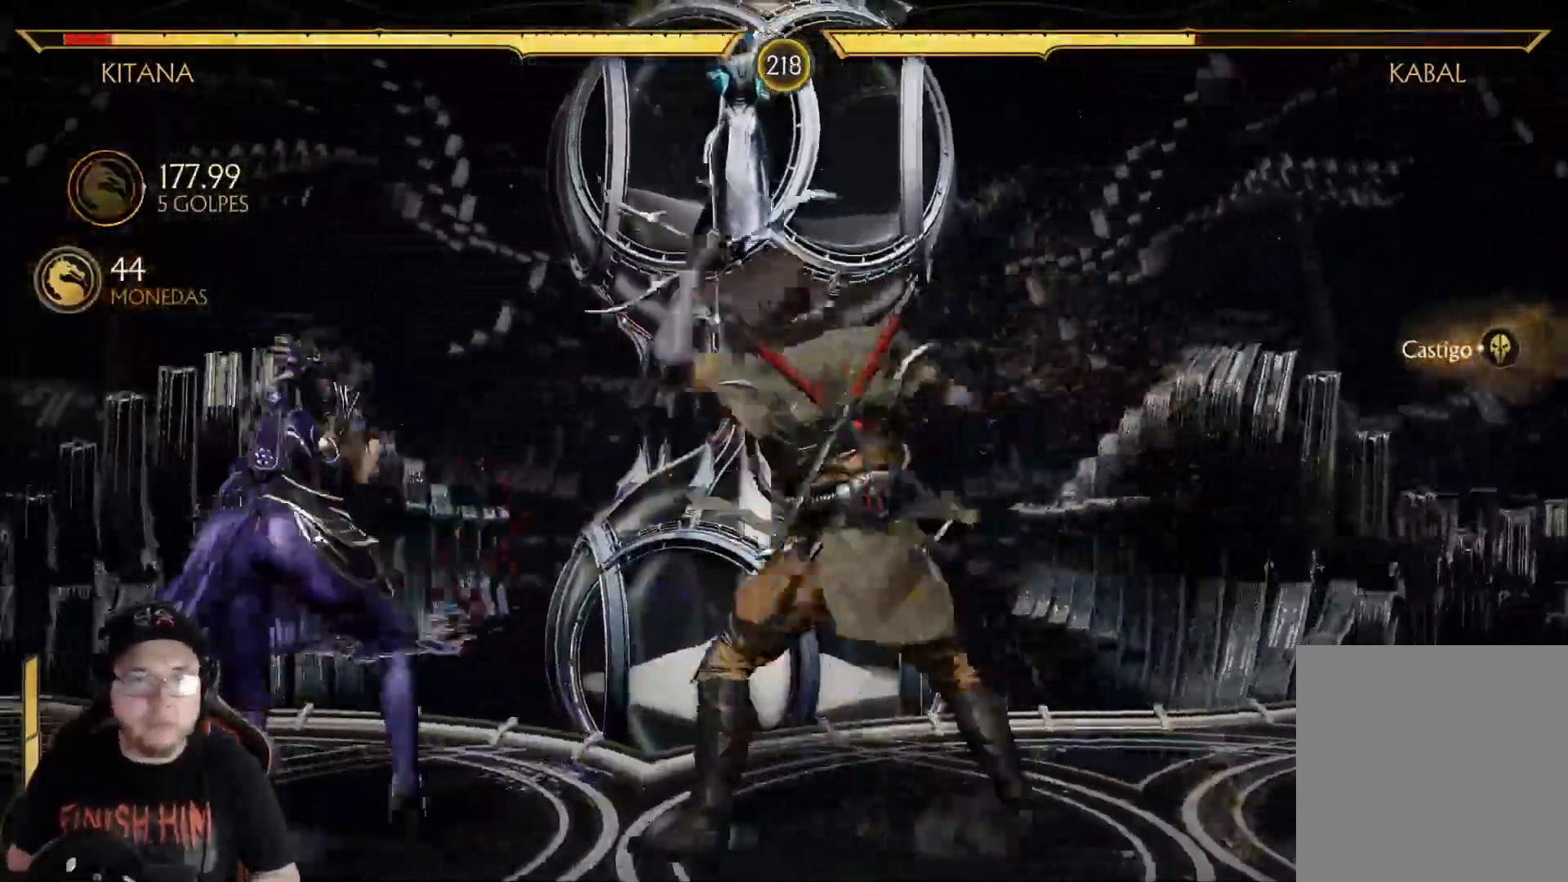
{"buttons": ["DPAD_DOWN"], "left_stick": "center", "right_stick": "center"}
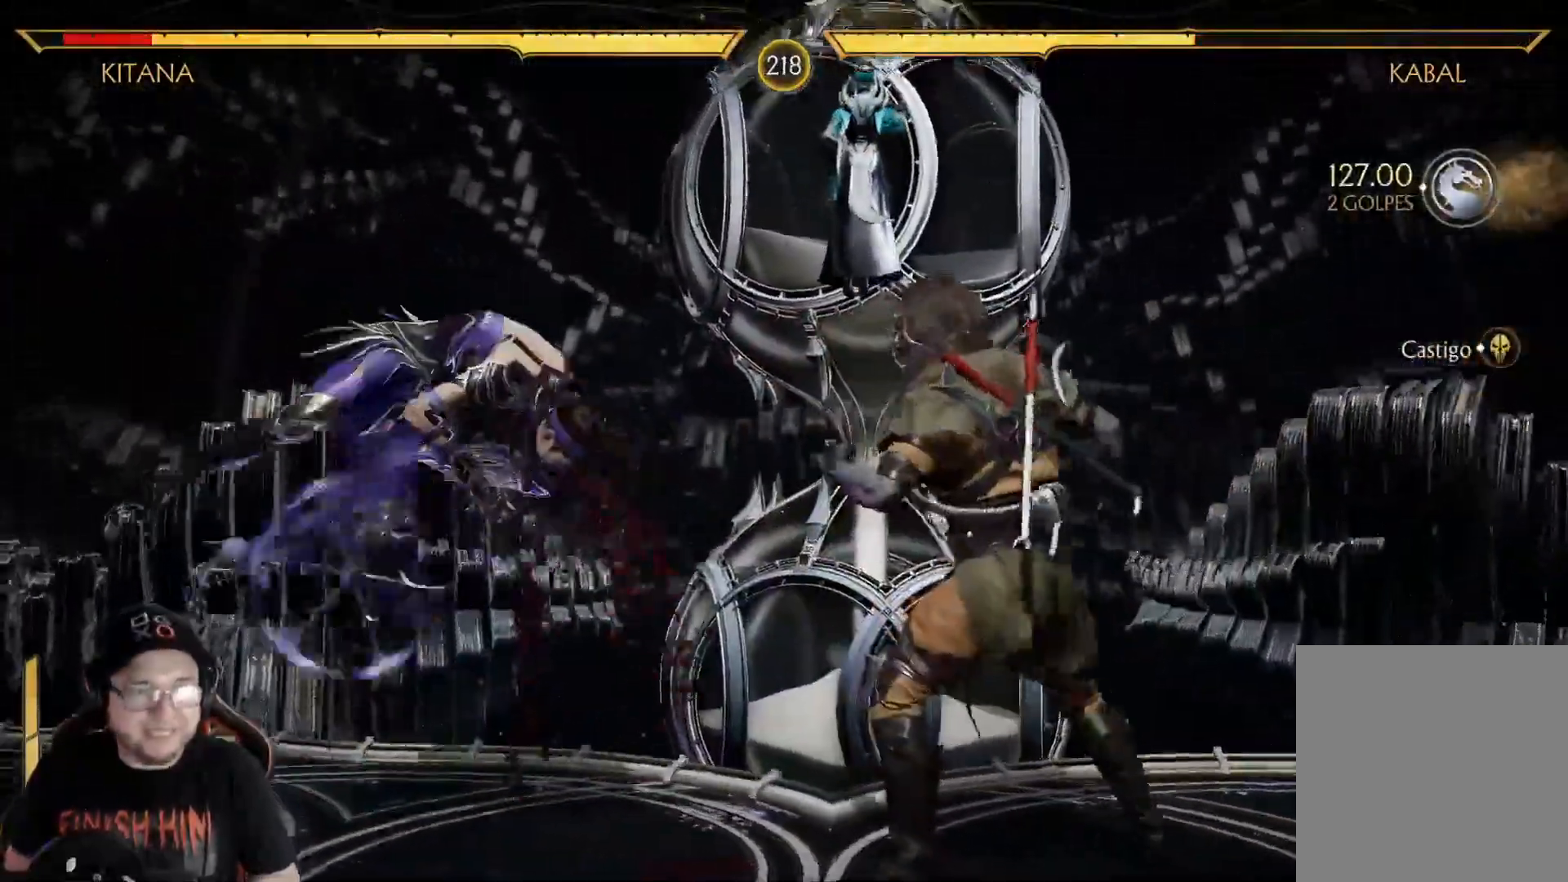
{"buttons": [], "left_stick": "center", "right_stick": "center", "events": [[50, "R2", "down"], [117, "DPAD_DOWN", "up"], [167, "R2", "up"], [201, "DPAD_DOWN", "down"], [251, "R2", "down"], [351, "DPAD_DOWN", "up"], [418, "R2", "up"]]}
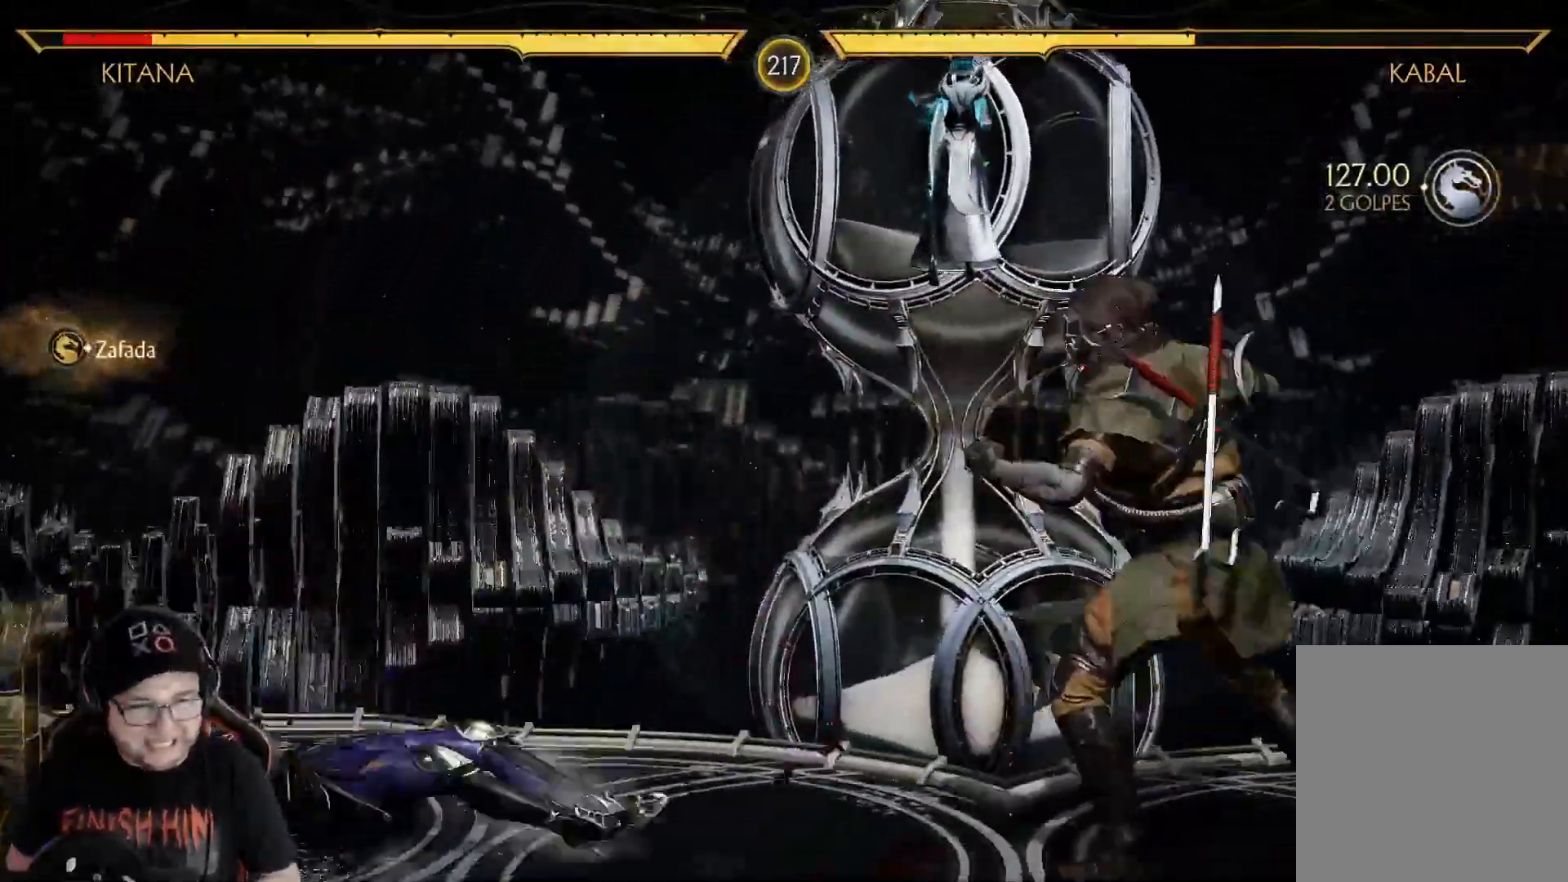
{"buttons": ["R2"], "left_stick": "center", "right_stick": "center", "events": [[33, "DPAD_DOWN", "down"], [33, "R2", "down"], [217, "DPAD_DOWN", "up"], [267, "R2", "up"], [284, "DPAD_DOWN", "down"], [367, "R2", "down"], [451, "DPAD_DOWN", "up"]]}
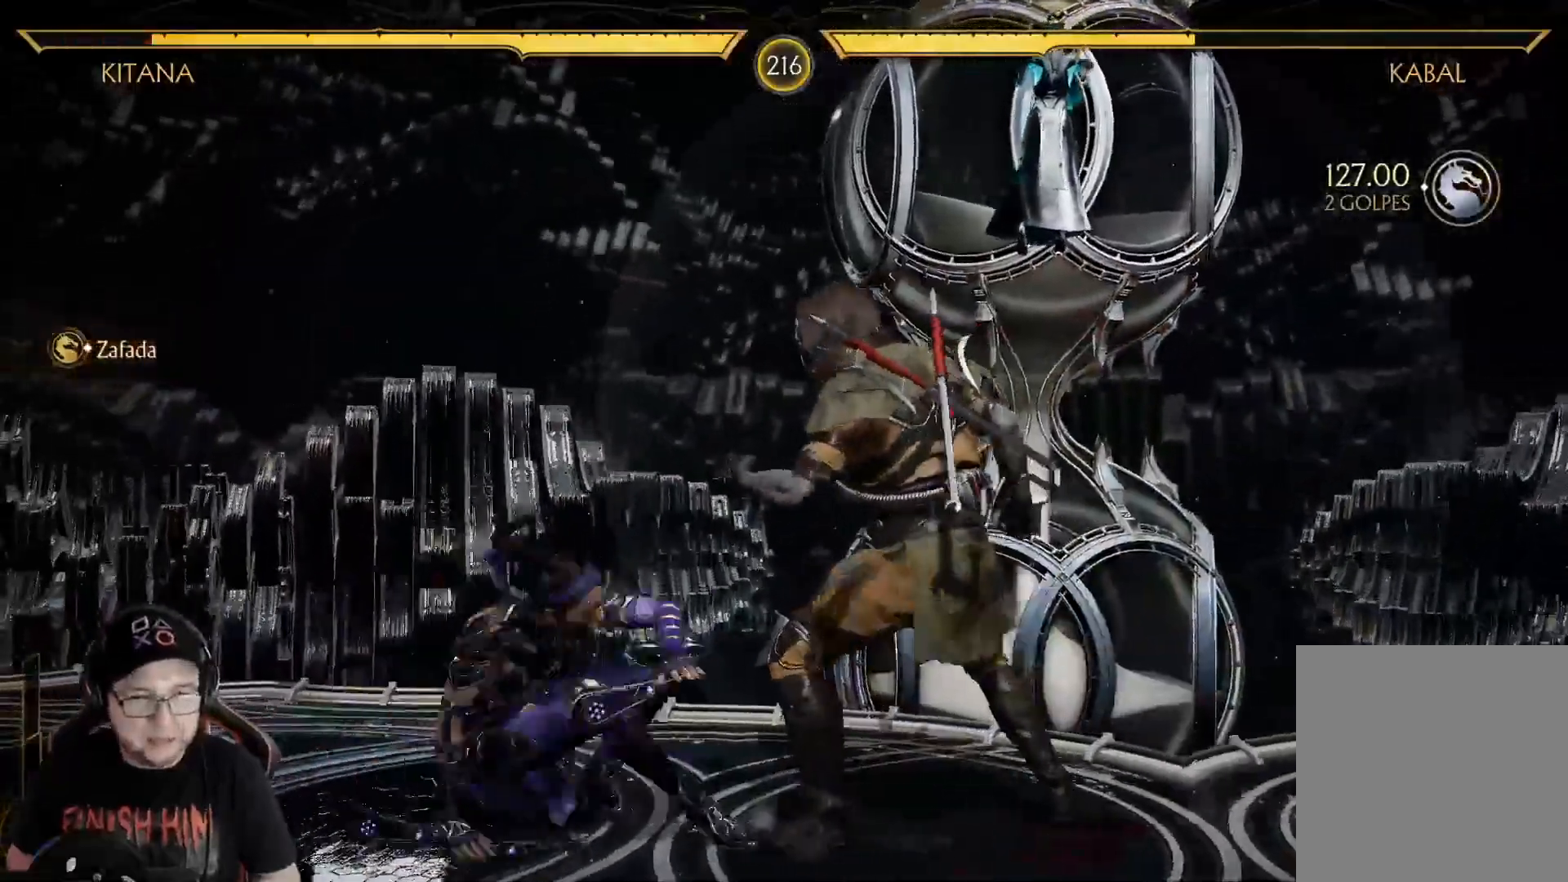
{"buttons": ["DPAD_UP"], "left_stick": "center", "right_stick": "center", "events": [[134, "R2", "up"], [151, "DPAD_UP", "down"]]}
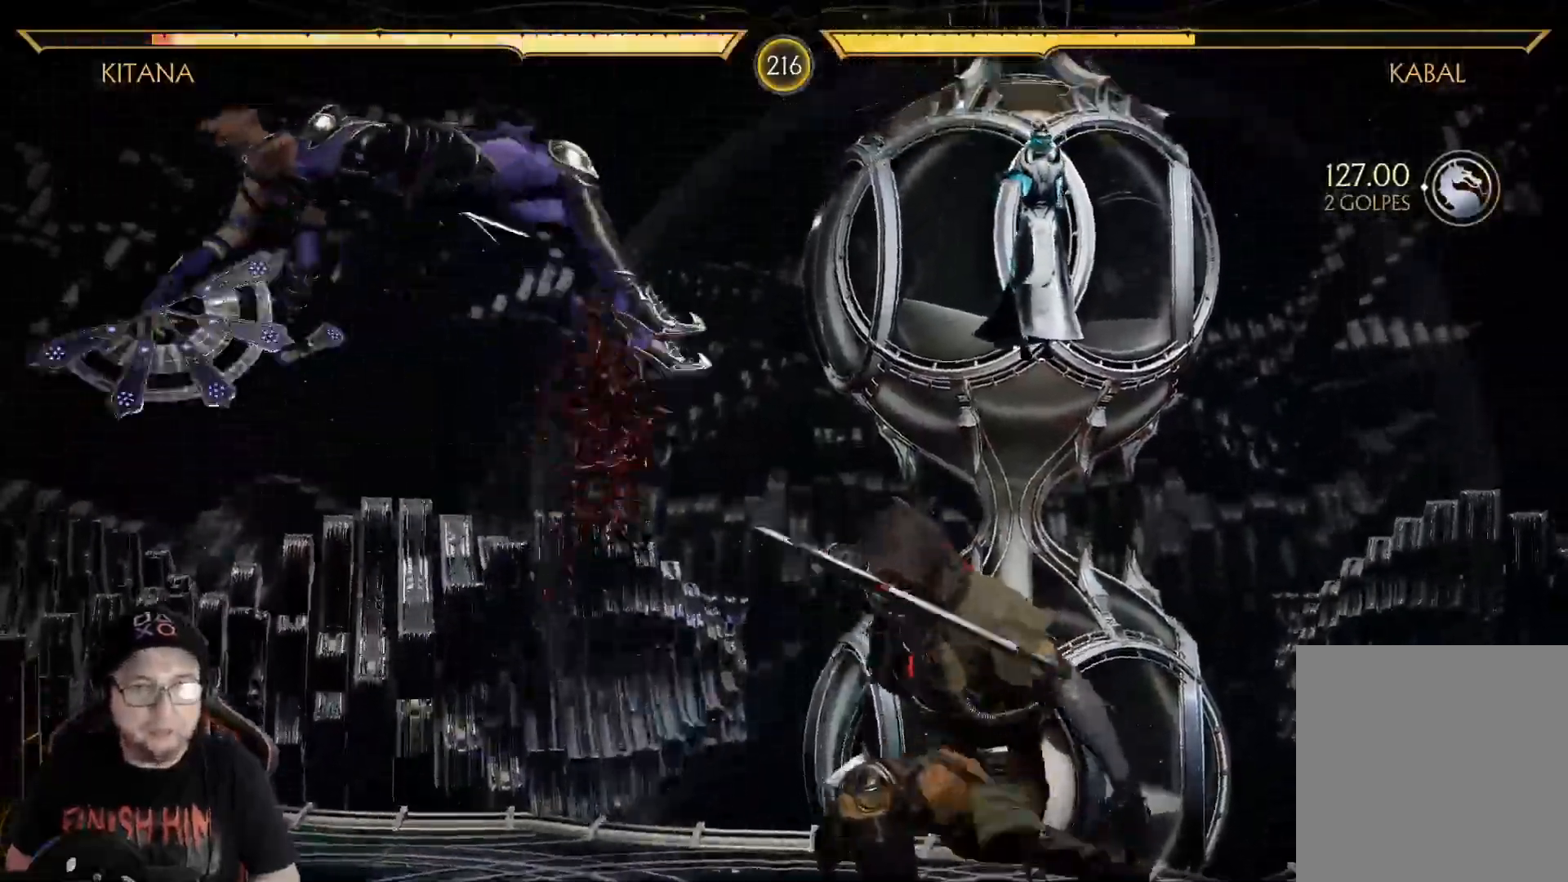
{"buttons": ["DPAD_DOWN"], "left_stick": "center", "right_stick": "center", "events": [[150, "DPAD_UP", "up"], [234, "DPAD_DOWN", "down"], [250, "R2", "down"], [334, "DPAD_DOWN", "up"], [367, "R2", "up"], [401, "DPAD_DOWN", "down"]]}